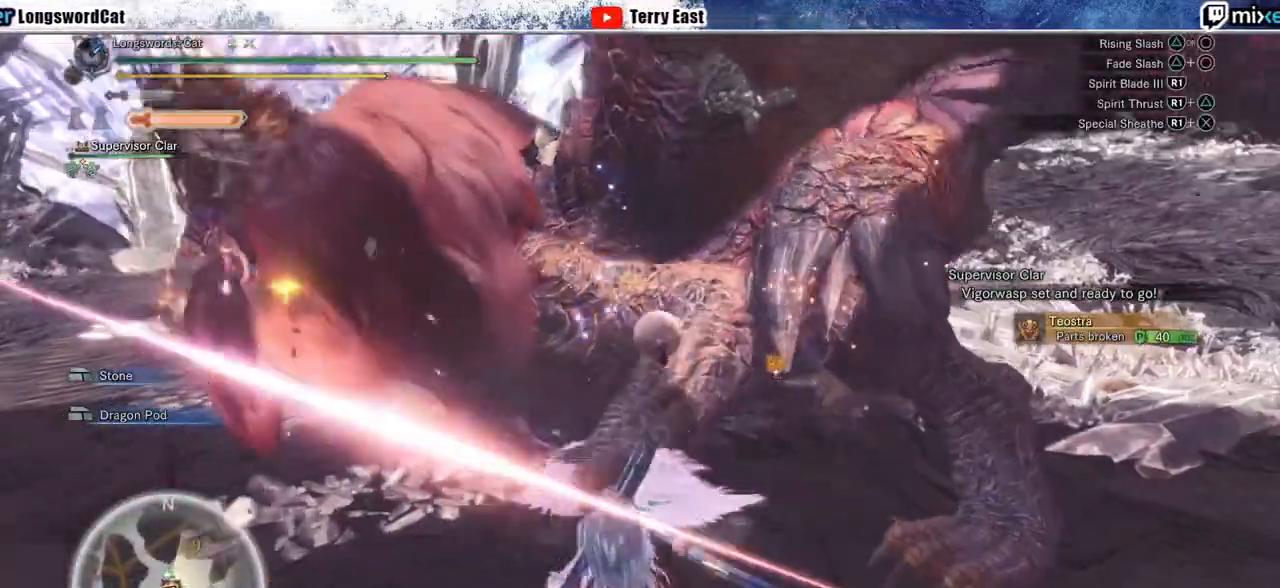
Gameplay with a controller (PlayStation layout); each line is a JSON object with the inputs held at the frame after it. "events" lists button and stick changes between this image and that frame as [ms after this image, input, new state], when the widget could be followed in between. Not read: CROSS.
{"buttons": [], "left_stick": "up-right", "right_stick": "center", "events": [[17, "R1", "up"], [67, "R1", "down"], [150, "R1", "up"], [217, "R1", "down"], [317, "R1", "up"], [383, "R1", "down"], [483, "R1", "up"]]}
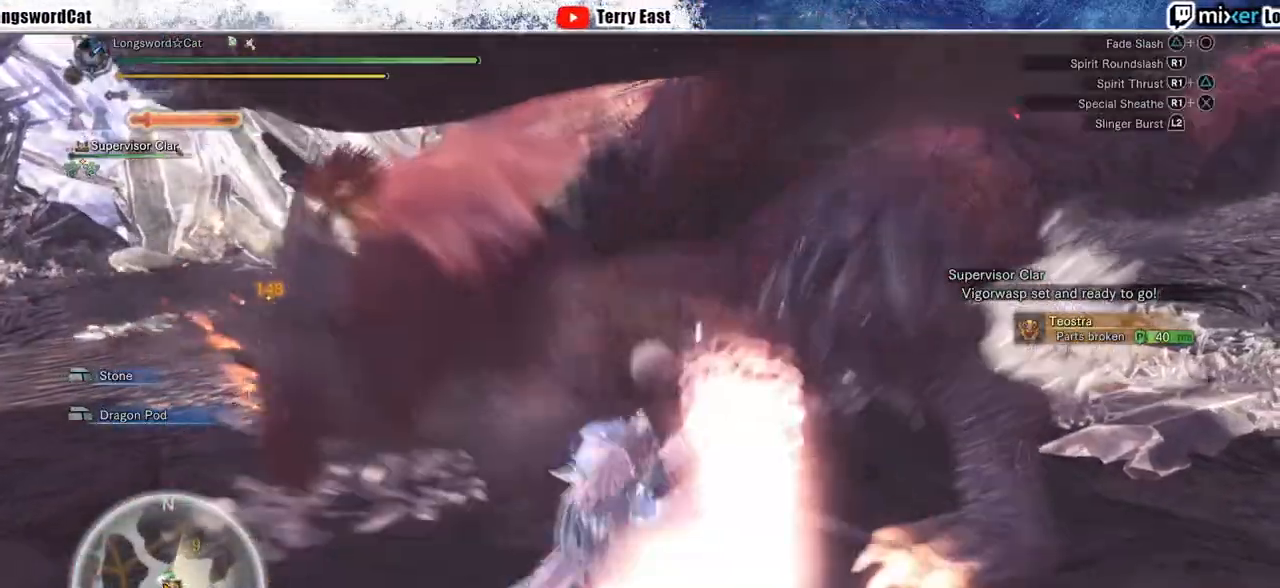
{"buttons": [], "left_stick": "center", "right_stick": "center", "events": [[67, "R1", "down"], [150, "R1", "up"], [233, "R1", "down"], [267, "left_stick", "center"], [317, "R1", "up"], [383, "R1", "down"], [467, "R1", "up"]]}
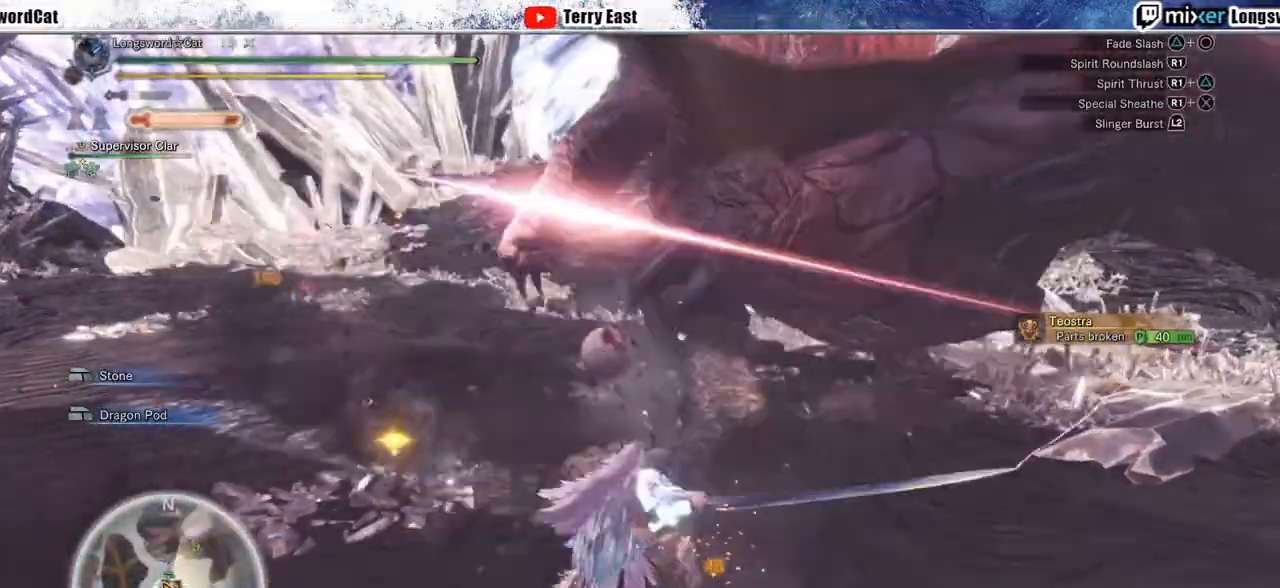
{"buttons": [], "left_stick": "center", "right_stick": "center", "events": [[317, "DPAD_RIGHT", "down"], [367, "DPAD_RIGHT", "up"], [433, "R1", "down"], [500, "R1", "up"]]}
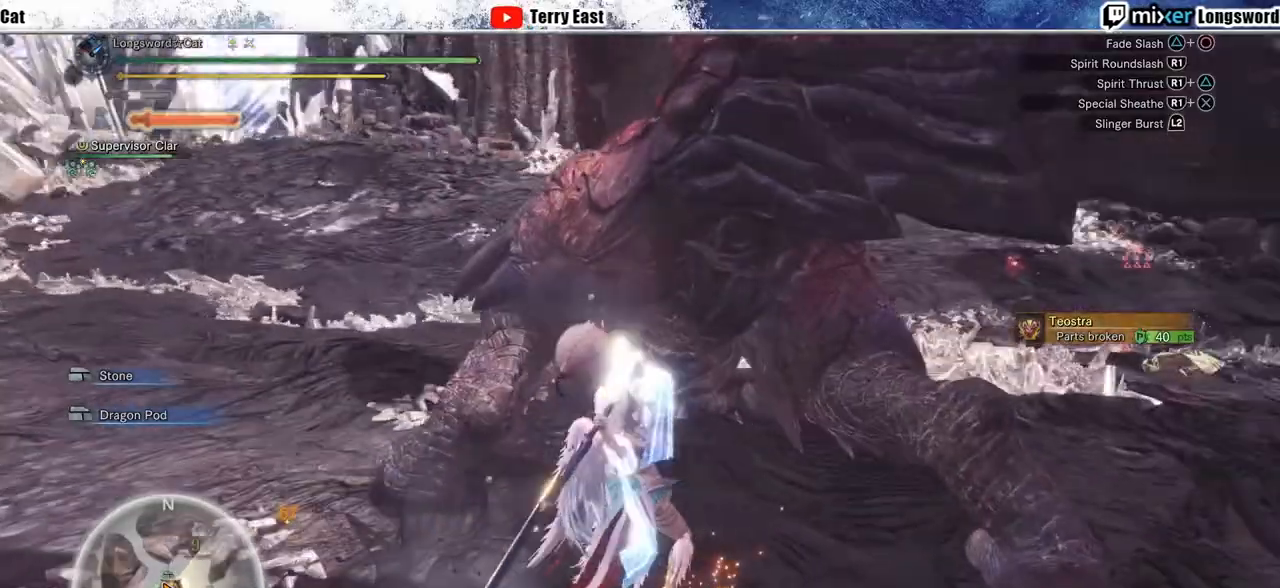
{"buttons": [], "left_stick": "up", "right_stick": "center", "events": [[100, "R1", "down"], [183, "R1", "up"], [200, "left_stick", "up"], [250, "R1", "down"], [350, "R1", "up"], [417, "R1", "down"], [483, "R1", "up"]]}
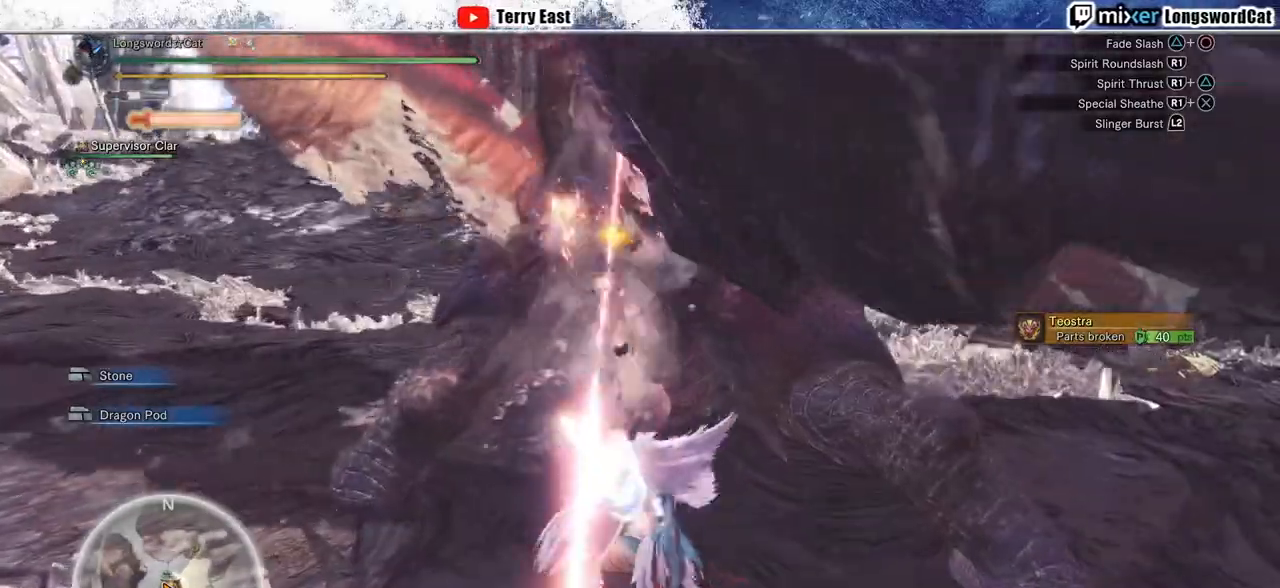
{"buttons": [], "left_stick": "up", "right_stick": "center", "events": [[67, "R1", "down"], [150, "R1", "up"], [233, "R1", "down"], [333, "R1", "up"]]}
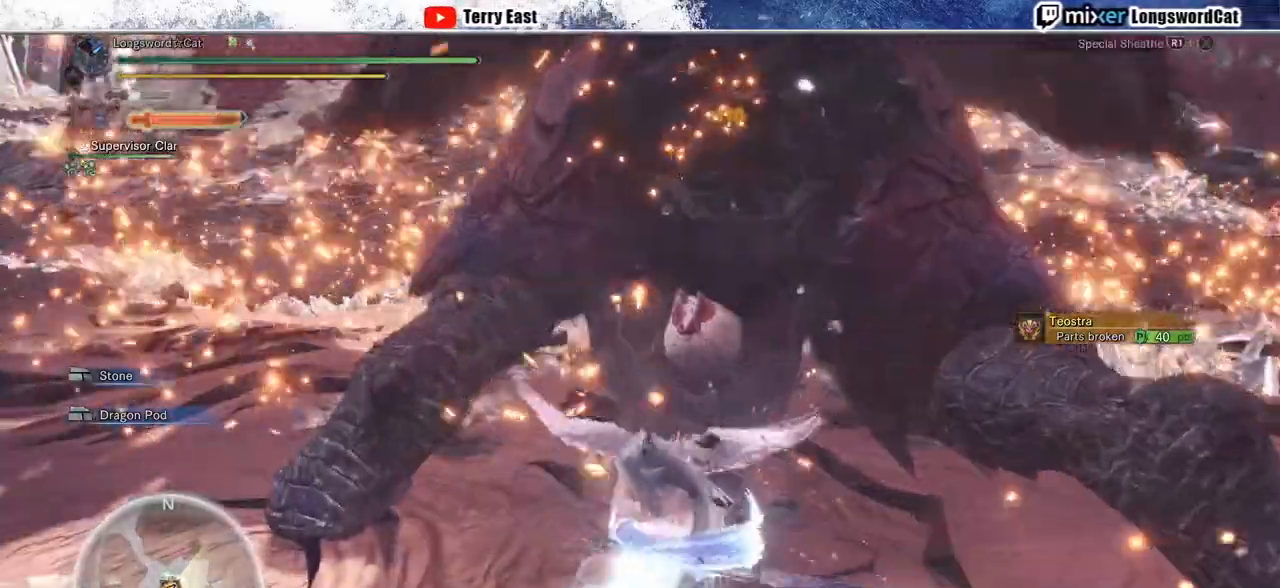
{"buttons": ["R1"], "left_stick": "up", "right_stick": "center", "events": [[33, "R1", "down"]]}
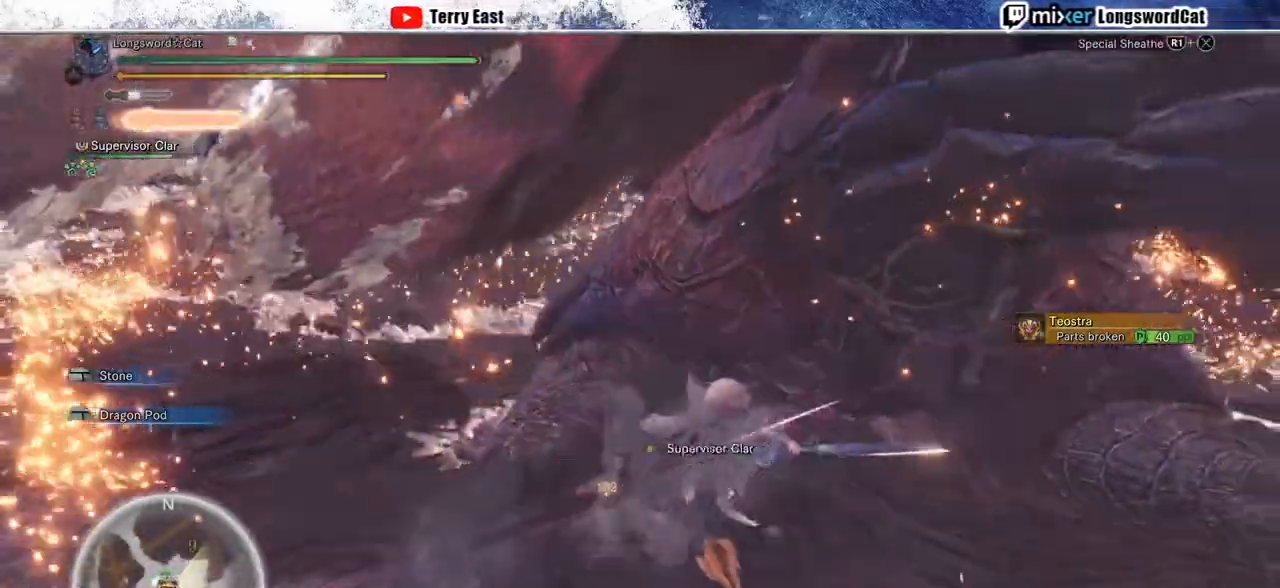
{"buttons": [], "left_stick": "up", "right_stick": "center", "events": [[367, "R1", "up"]]}
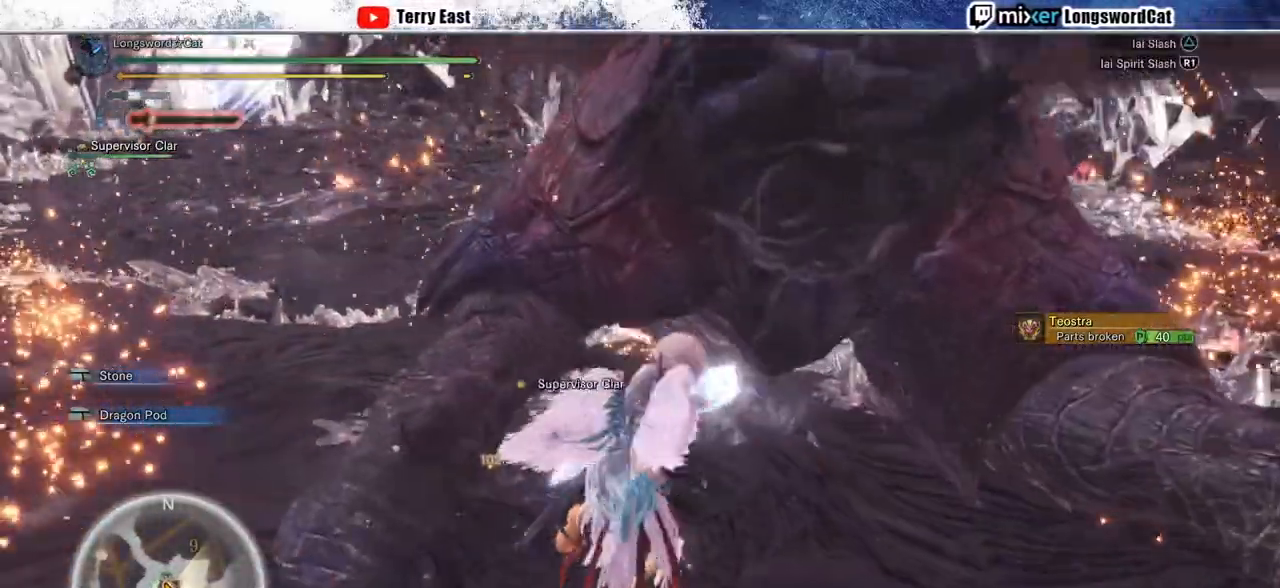
{"buttons": ["TRIANGLE"], "left_stick": "up", "right_stick": "center"}
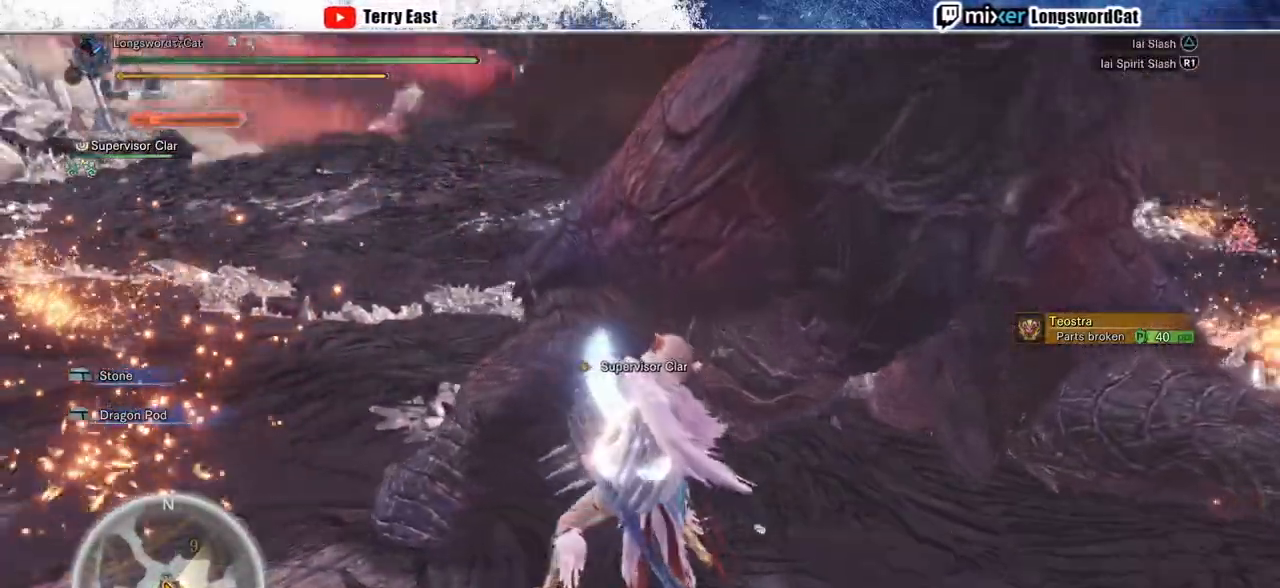
{"buttons": ["TRIANGLE", "R1"], "left_stick": "up", "right_stick": "center", "events": [[50, "TRIANGLE", "up"], [133, "TRIANGLE", "down"], [217, "TRIANGLE", "up"], [300, "TRIANGLE", "down"], [400, "TRIANGLE", "up"], [450, "R1", "down"], [483, "TRIANGLE", "down"]]}
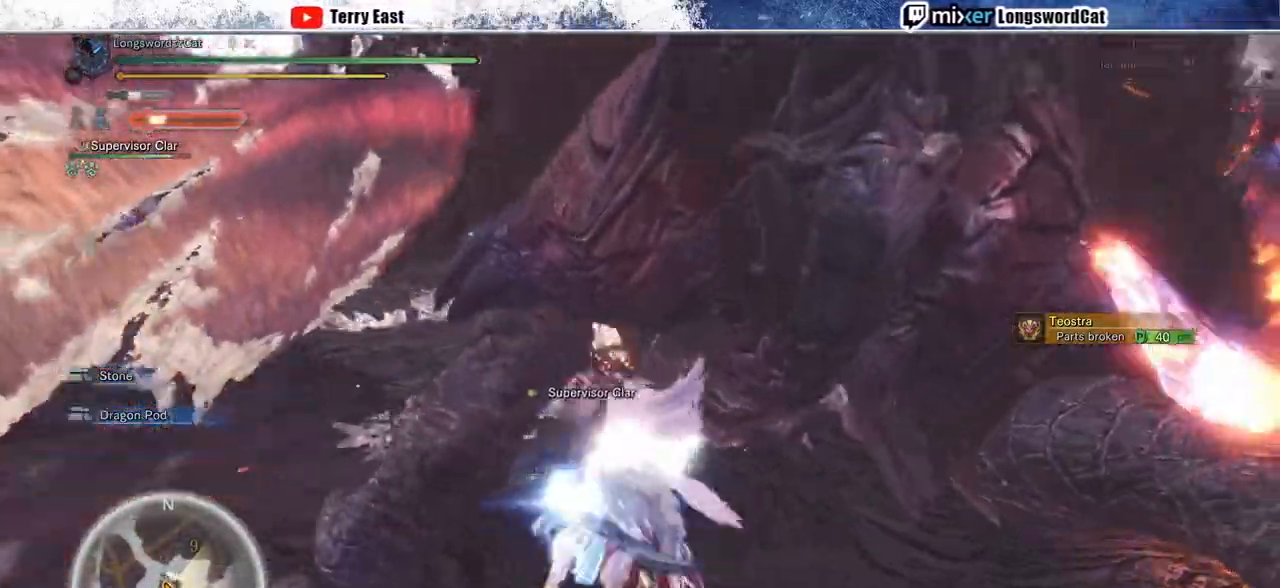
{"buttons": ["TRIANGLE", "R1"], "left_stick": "left", "right_stick": "center", "events": [[17, "left_stick", "center"], [50, "TRIANGLE", "up"], [133, "TRIANGLE", "down"], [200, "TRIANGLE", "up"], [300, "TRIANGLE", "down"], [367, "TRIANGLE", "up"], [467, "TRIANGLE", "down"], [500, "left_stick", "left"]]}
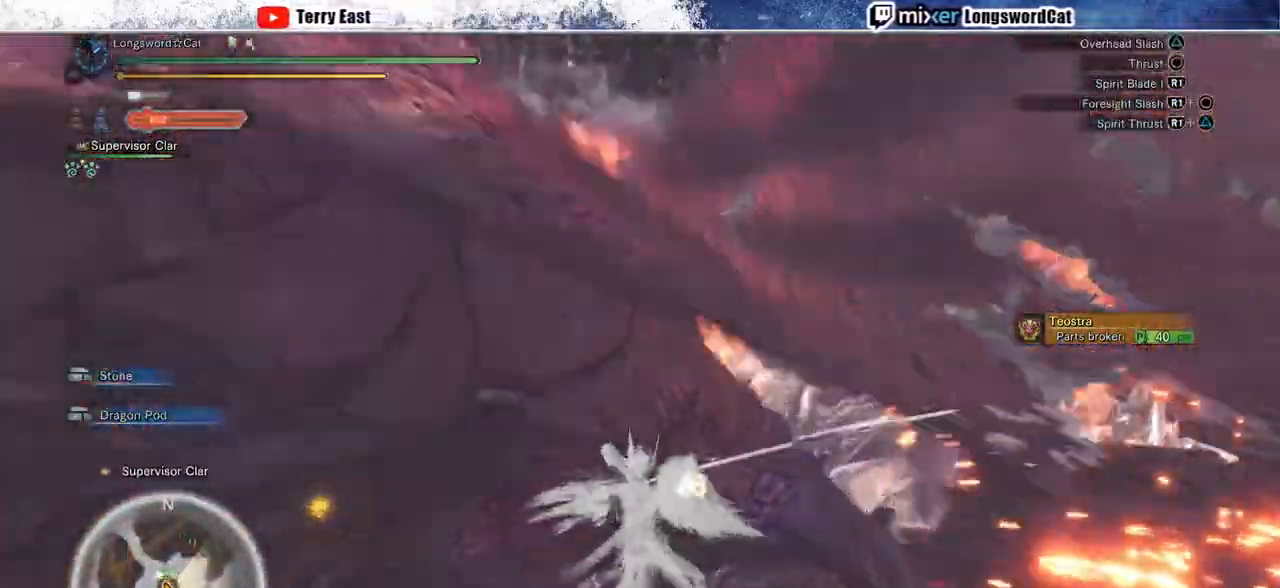
{"buttons": ["TRIANGLE", "R1"], "left_stick": "left", "right_stick": "center", "events": [[33, "TRIANGLE", "up"], [117, "TRIANGLE", "down"], [217, "TRIANGLE", "up"], [283, "TRIANGLE", "down"], [383, "TRIANGLE", "up"], [450, "TRIANGLE", "down"]]}
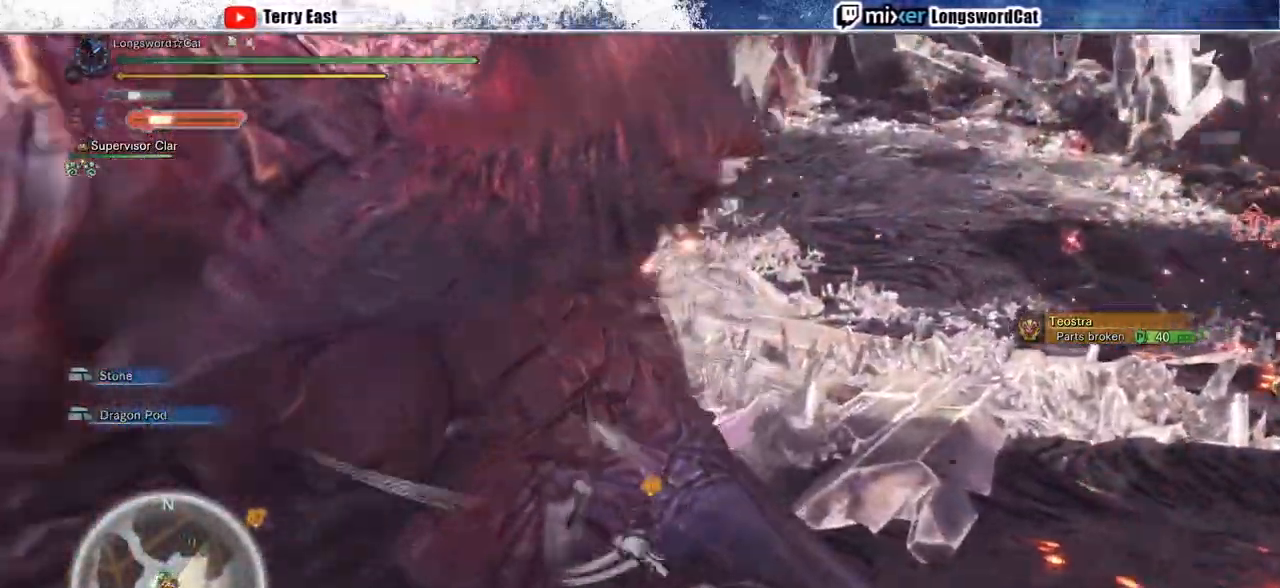
{"buttons": ["DPAD_LEFT"], "left_stick": "center", "right_stick": "center", "events": [[50, "TRIANGLE", "up"], [117, "TRIANGLE", "down"], [217, "TRIANGLE", "up"], [300, "TRIANGLE", "down"], [317, "left_stick", "center"], [400, "TRIANGLE", "up"], [433, "R1", "up"], [467, "DPAD_LEFT", "down"]]}
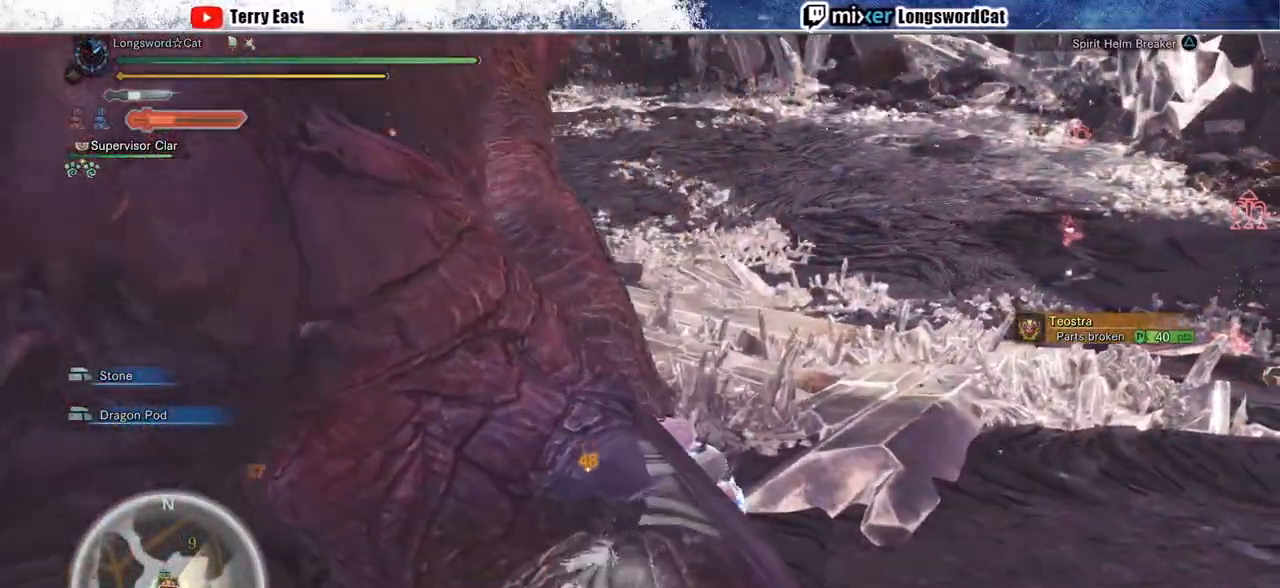
{"buttons": [], "left_stick": "center", "right_stick": "center", "events": [[100, "DPAD_LEFT", "up"]]}
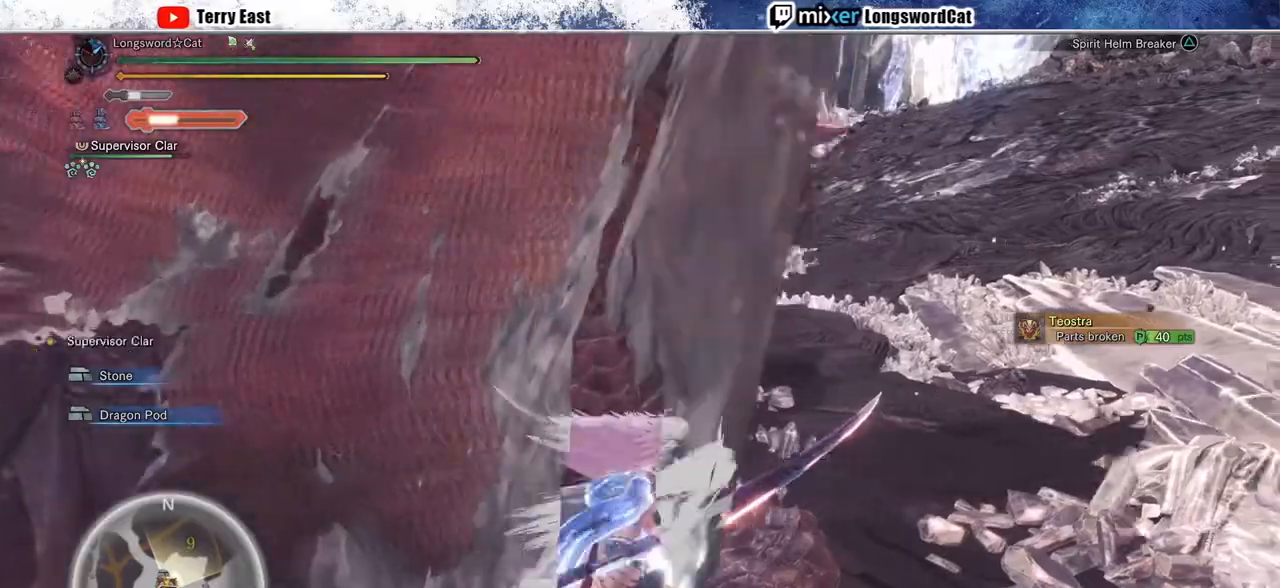
{"buttons": [], "left_stick": "center", "right_stick": "center", "events": [[50, "DPAD_LEFT", "down"], [150, "DPAD_LEFT", "up"]]}
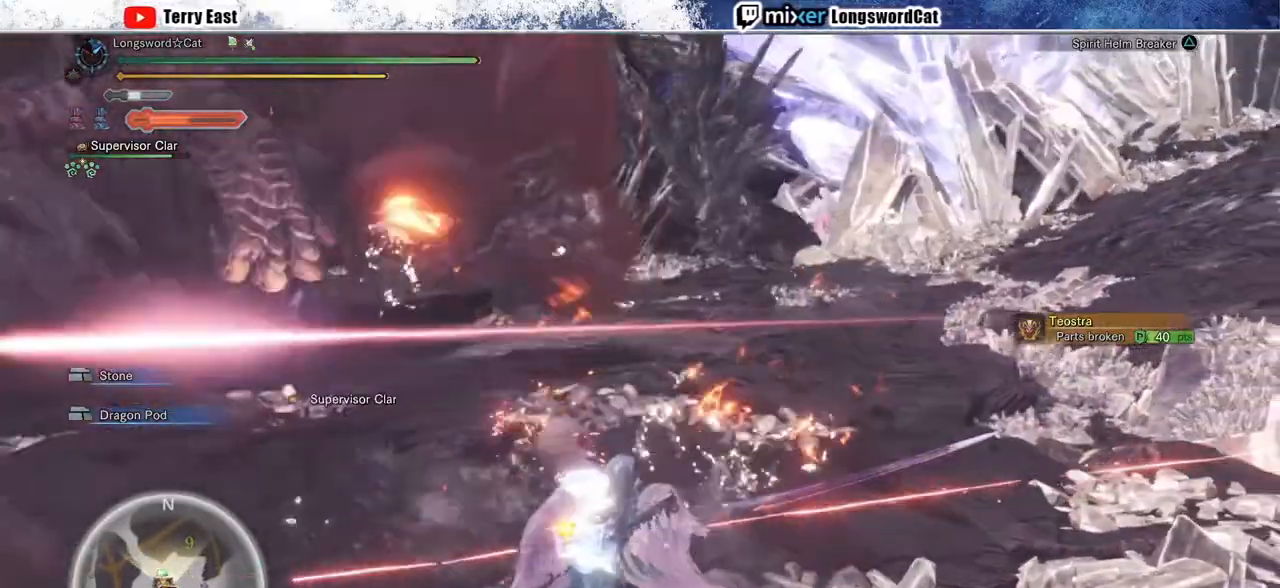
{"buttons": [], "left_stick": "up", "right_stick": "left", "events": [[167, "right_stick", "left"], [400, "left_stick", "up"]]}
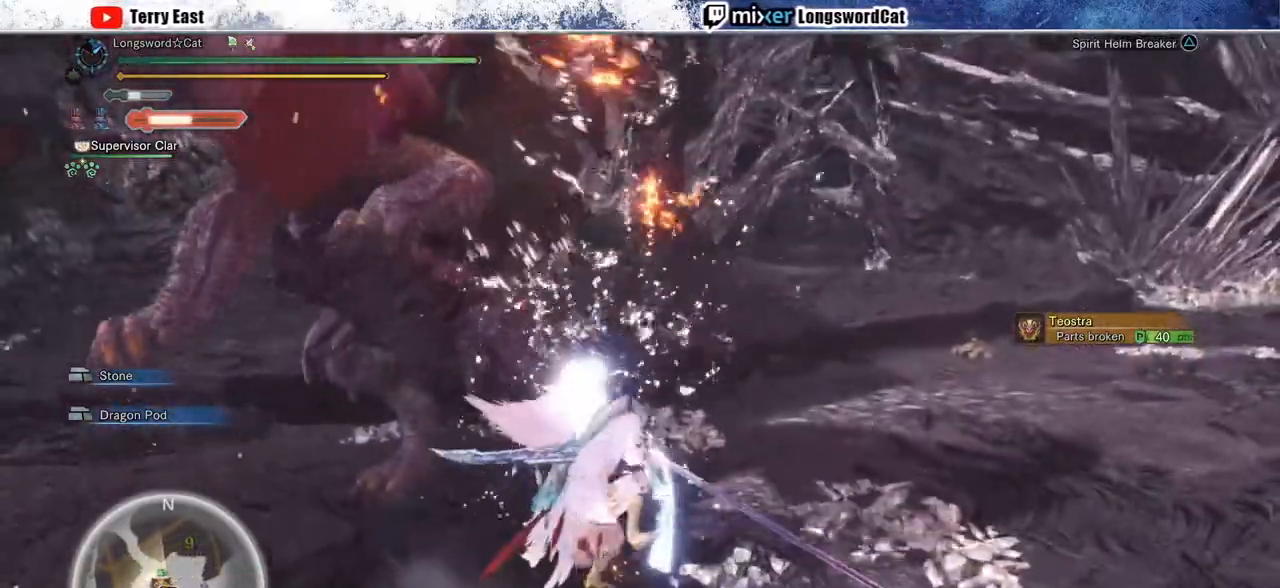
{"buttons": [], "left_stick": "up", "right_stick": "left", "events": []}
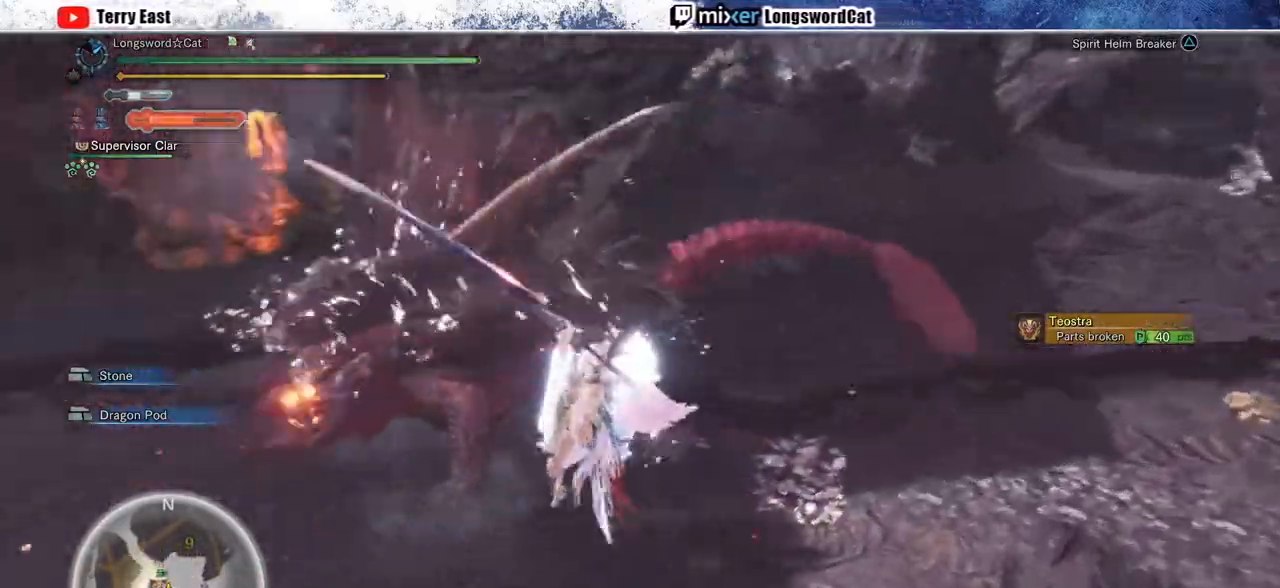
{"buttons": [], "left_stick": "up", "right_stick": "center", "events": [[83, "right_stick", "center"], [200, "TRIANGLE", "down"], [283, "TRIANGLE", "up"], [367, "TRIANGLE", "down"], [433, "TRIANGLE", "up"]]}
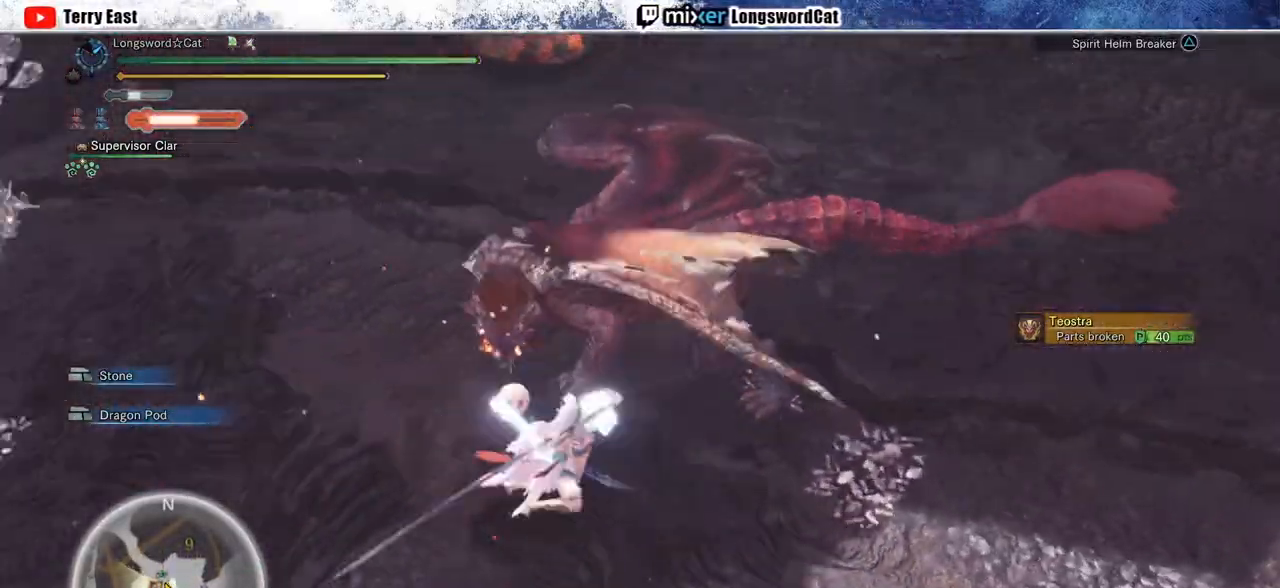
{"buttons": [], "left_stick": "up", "right_stick": "center", "events": [[33, "TRIANGLE", "down"], [67, "L1", "down"], [133, "TRIANGLE", "up"], [150, "L1", "up"], [317, "L1", "down"], [417, "L1", "up"]]}
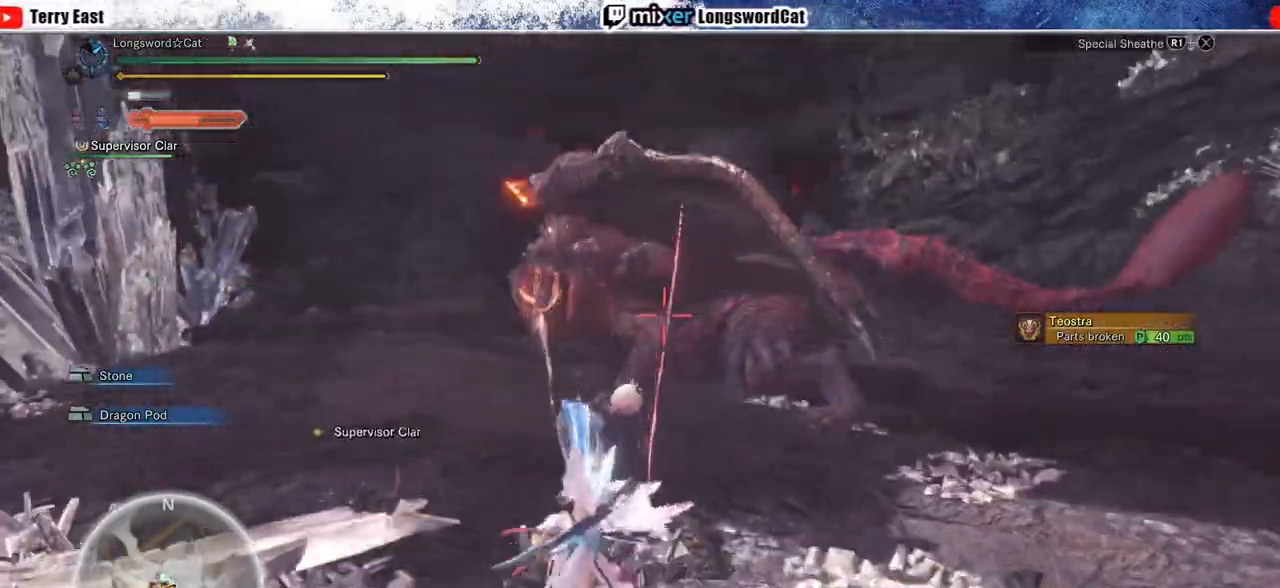
{"buttons": [], "left_stick": "up", "right_stick": "center", "events": [[333, "left_stick", "center"], [483, "left_stick", "up"]]}
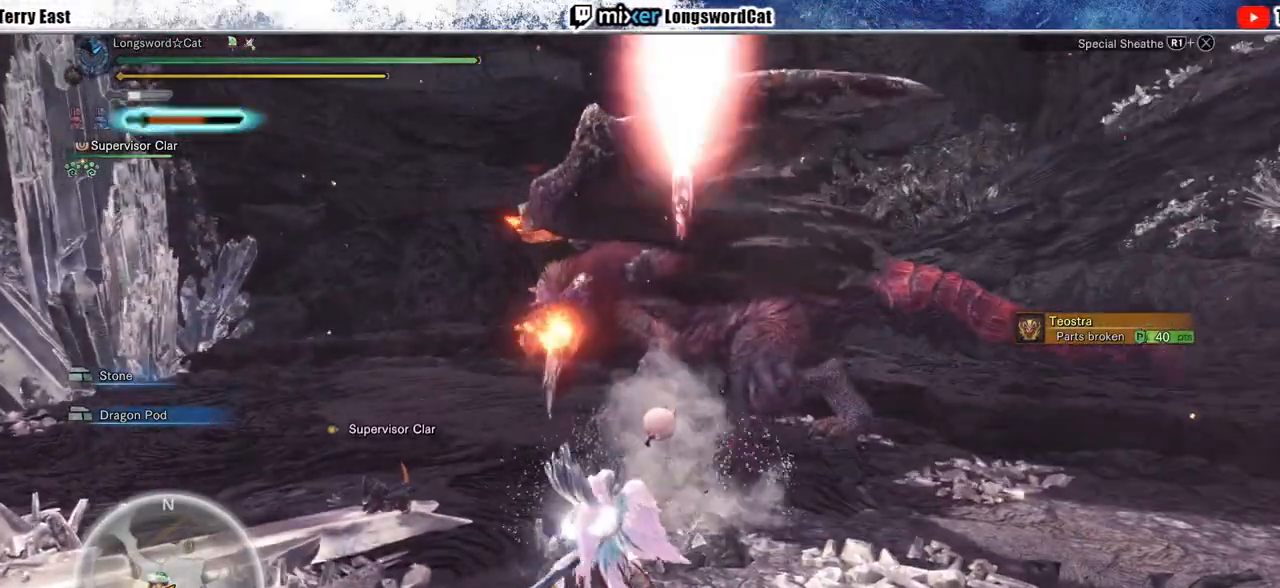
{"buttons": [], "left_stick": "up", "right_stick": "center", "events": []}
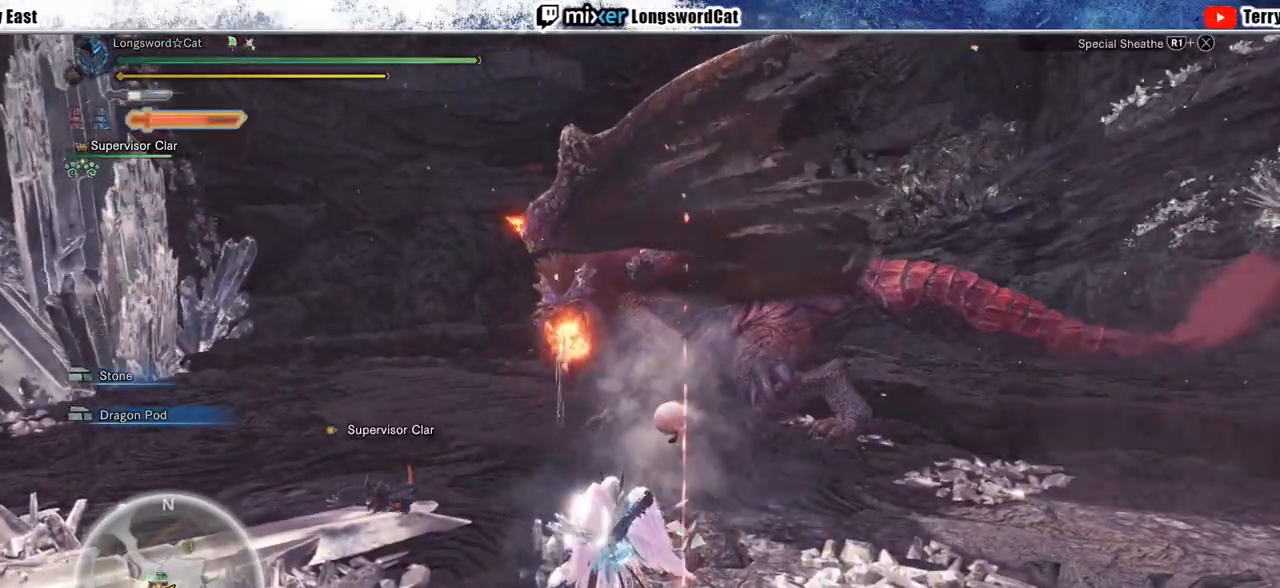
{"buttons": [], "left_stick": "up", "right_stick": "center", "events": []}
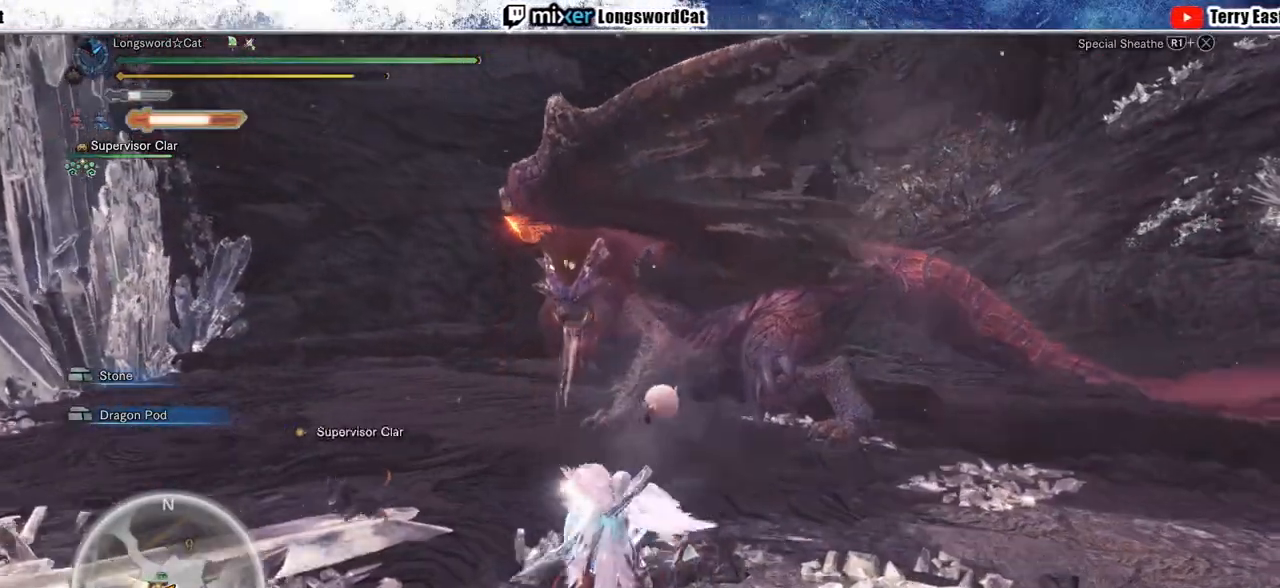
{"buttons": [], "left_stick": "up", "right_stick": "center"}
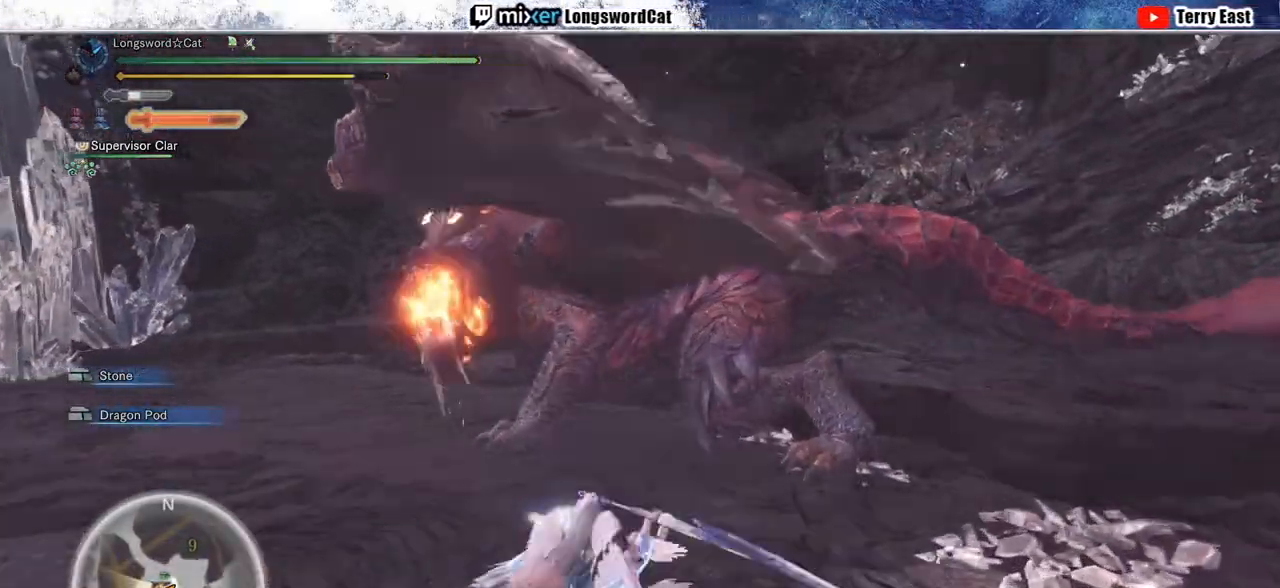
{"buttons": [], "left_stick": "up", "right_stick": "center", "events": [[250, "TRIANGLE", "down"], [333, "TRIANGLE", "up"], [433, "TRIANGLE", "down"], [500, "TRIANGLE", "up"]]}
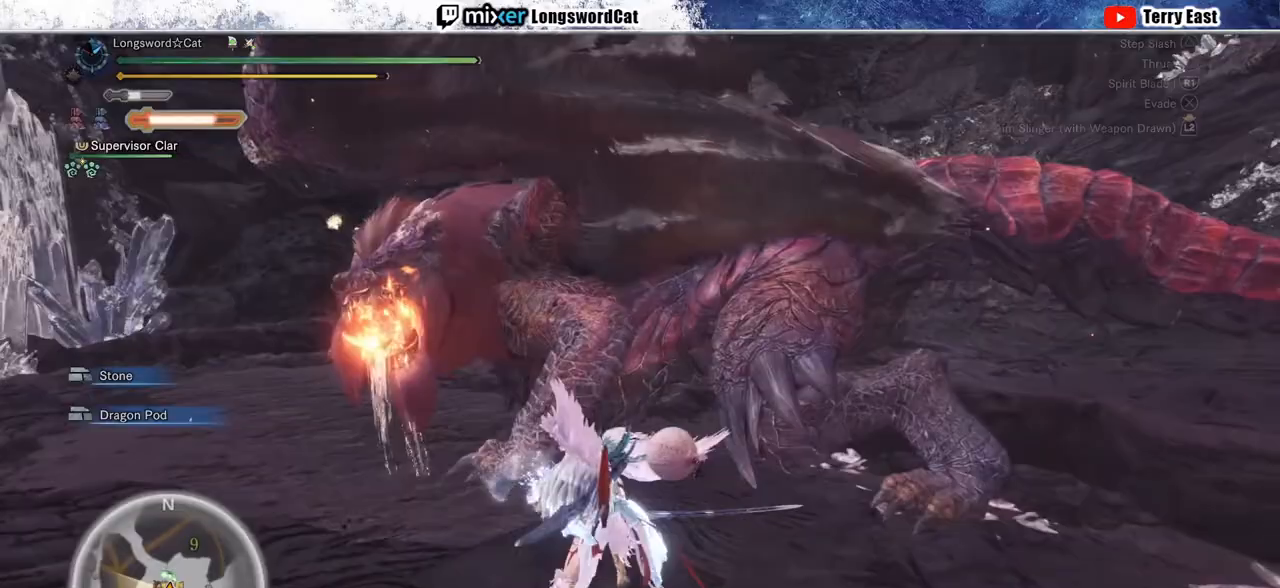
{"buttons": ["TRIANGLE"], "left_stick": "center", "right_stick": "center", "events": [[100, "TRIANGLE", "down"], [167, "TRIANGLE", "up"], [250, "TRIANGLE", "down"], [483, "left_stick", "center"]]}
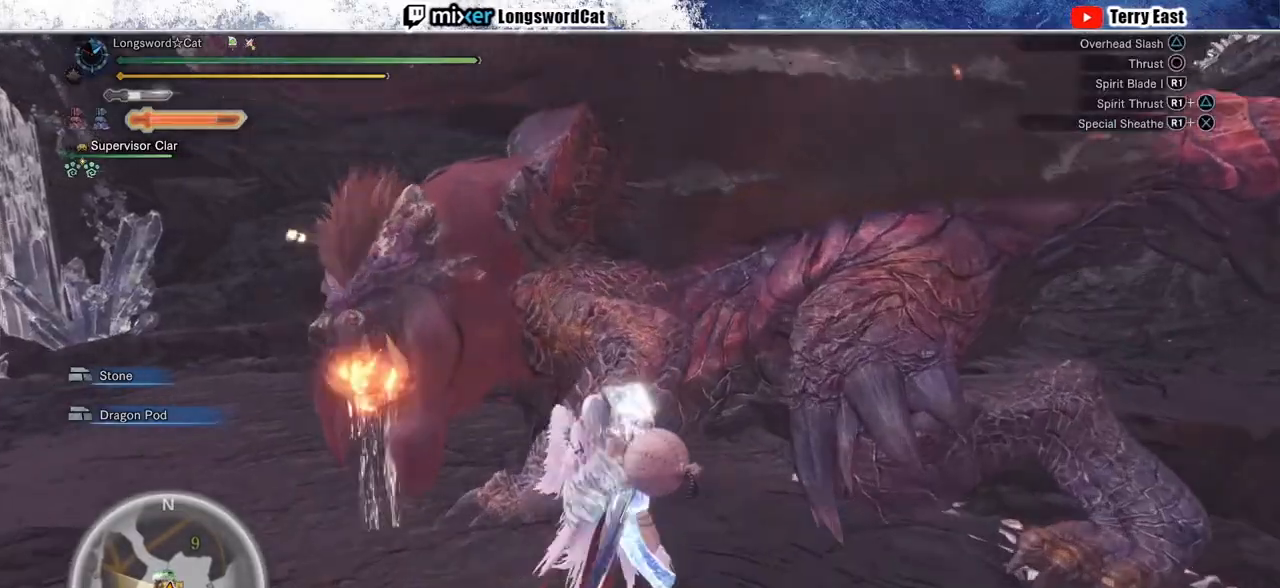
{"buttons": ["R1"], "left_stick": "center", "right_stick": "center", "events": [[33, "TRIANGLE", "up"], [183, "R1", "down"], [283, "R1", "up"], [367, "R1", "down"], [450, "R1", "up"], [500, "R1", "down"]]}
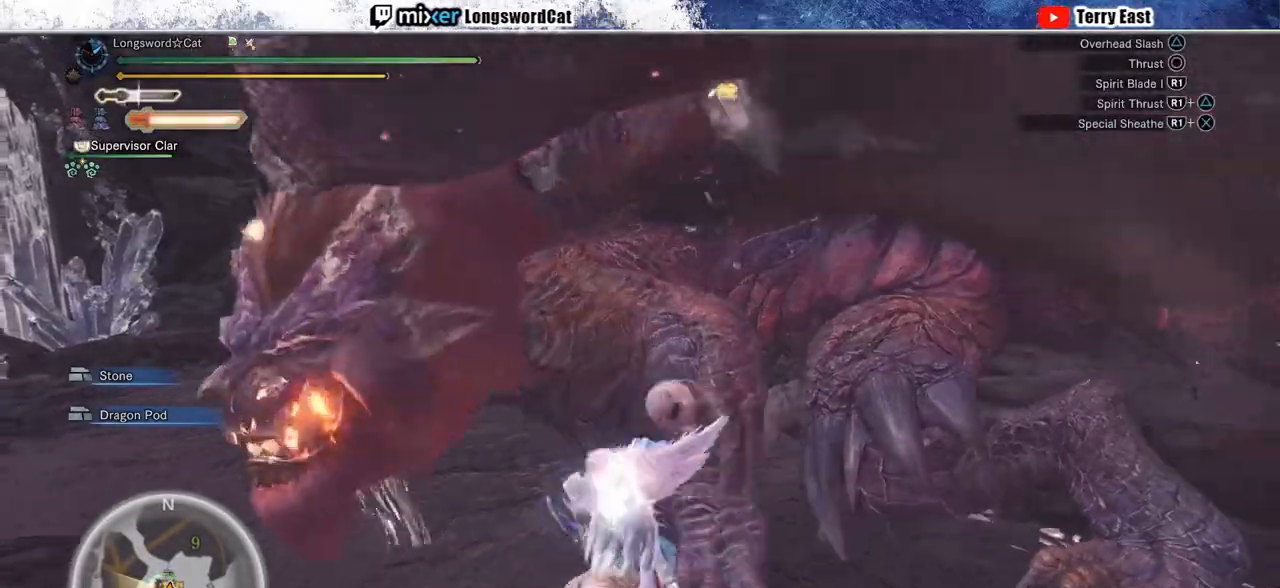
{"buttons": ["R1"], "left_stick": "center", "right_stick": "center", "events": [[83, "R1", "up"], [150, "R1", "down"], [217, "R1", "up"], [300, "R1", "down"], [383, "R1", "up"], [450, "R1", "down"]]}
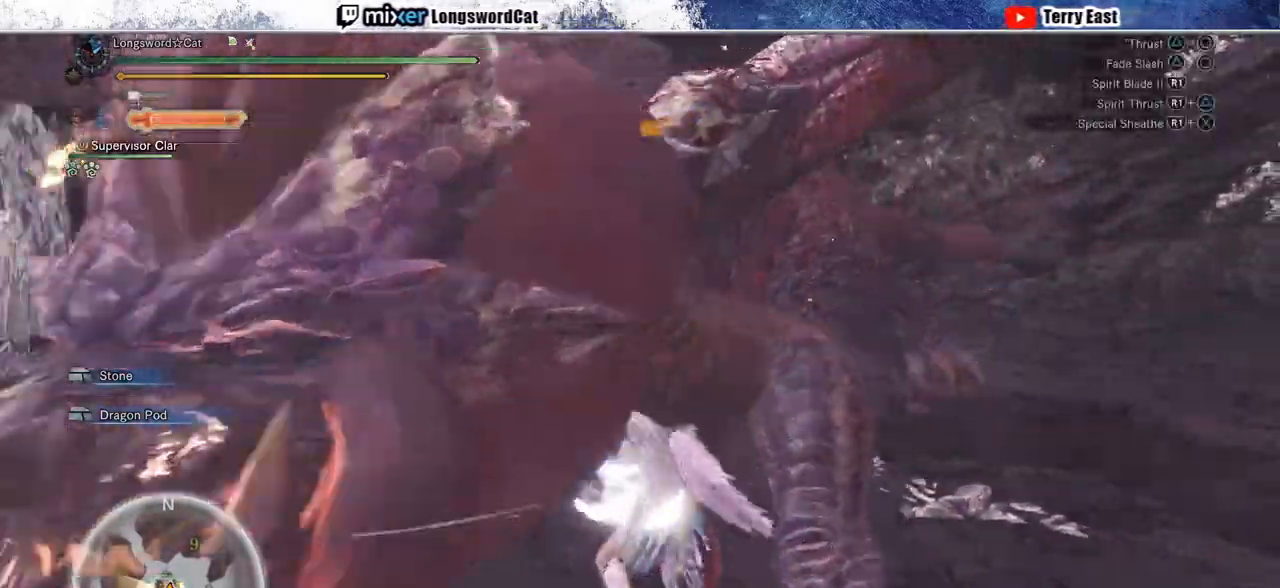
{"buttons": [], "left_stick": "center", "right_stick": "center", "events": [[33, "R1", "up"]]}
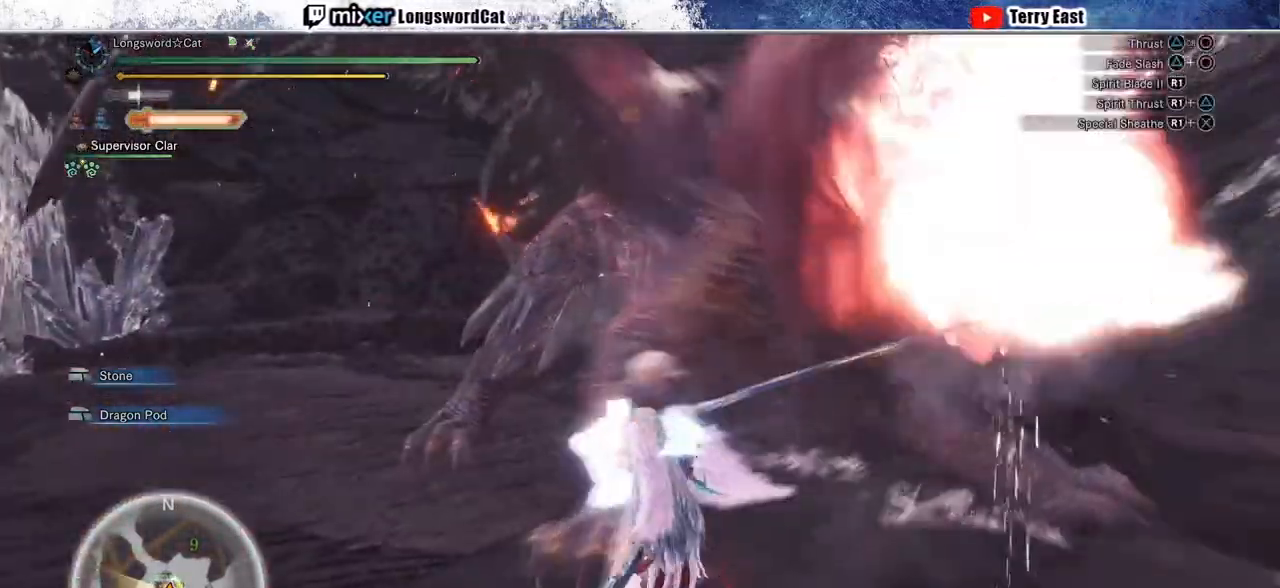
{"buttons": ["CIRCLE", "R1"], "left_stick": "center", "right_stick": "center", "events": [[17, "CIRCLE", "down"], [17, "R1", "down"], [83, "R1", "up"], [100, "CIRCLE", "up"], [117, "CIRCLE", "down"], [117, "R1", "down"], [233, "CIRCLE", "up"], [317, "CIRCLE", "down"], [400, "CIRCLE", "up"], [450, "CIRCLE", "down"]]}
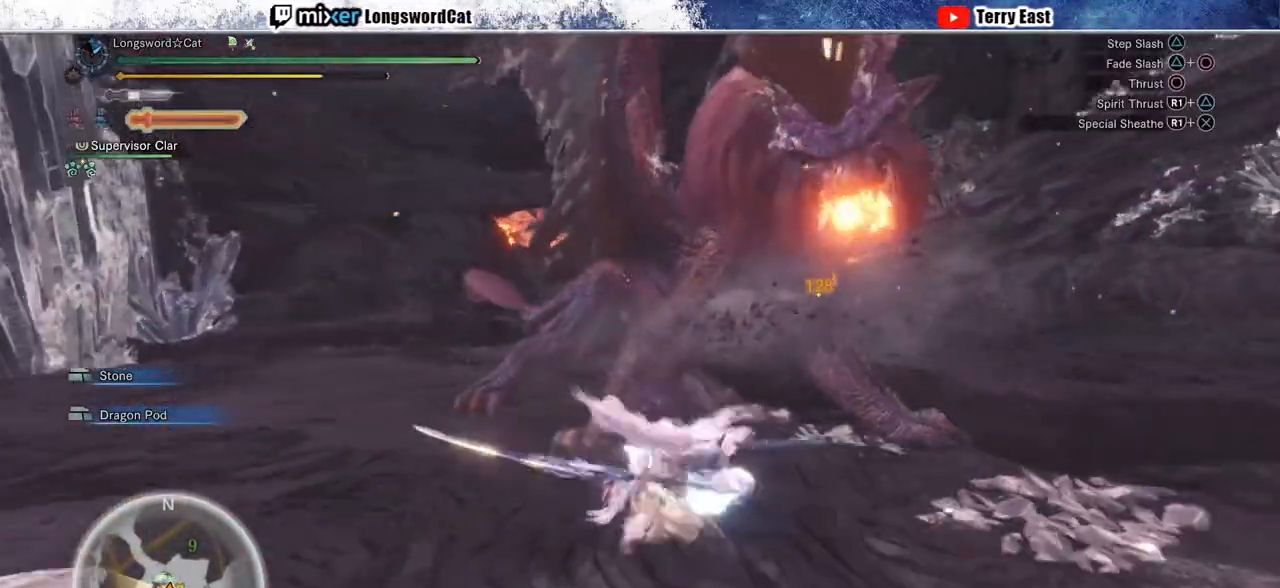
{"buttons": [], "left_stick": "center", "right_stick": "center", "events": [[50, "CIRCLE", "up"], [50, "R1", "up"], [67, "R1", "down"], [117, "CIRCLE", "down"], [200, "R1", "up"], [233, "CIRCLE", "up"]]}